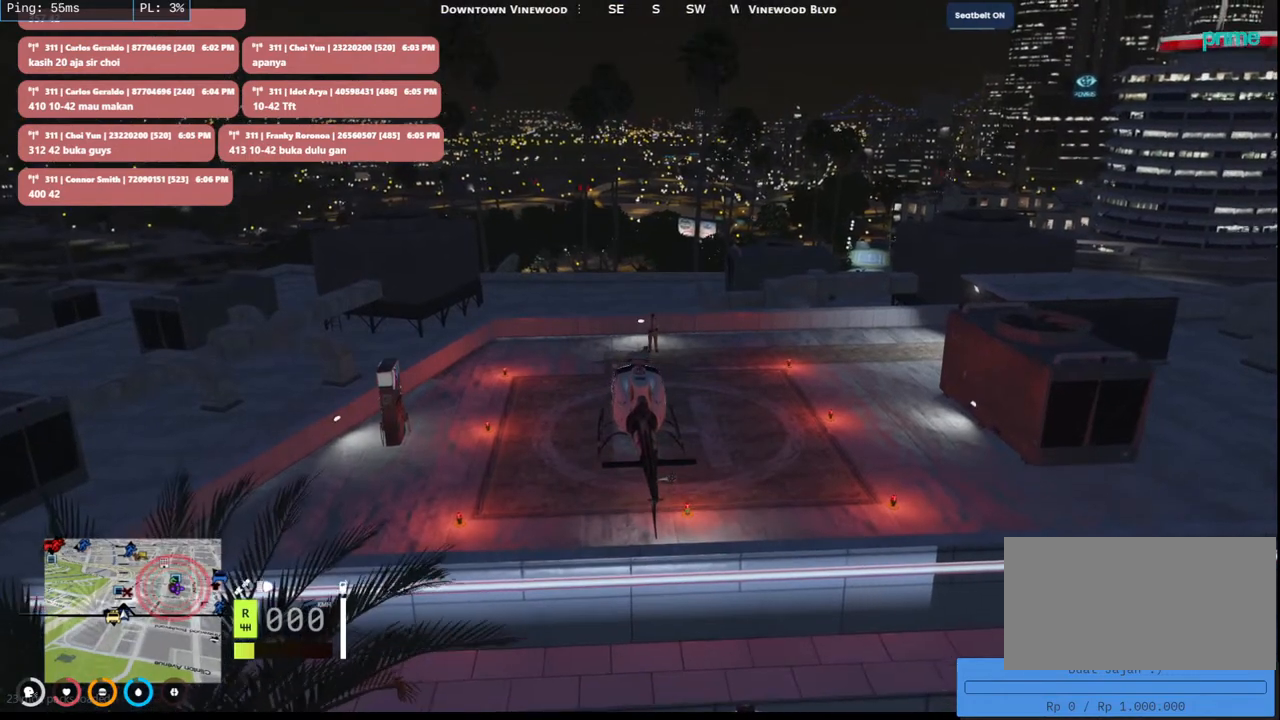
Gameplay with keyboard and mouse; each line is a JSON object with the keys and mouse buttons held at the frame after it. "events" lists presses ("down") and releases ("up") of "a", "ctrl", "d", "e", "q", "s", "shift", "space", "w", "mouse_left", "mouse_wheel", "mouse_right", "mouse_mb4" and "mouse_mb5" between this image and that frame as [ms after this image, input, new state], when the widget could be followed in between. "mouse_left", "mouse_wheel", "mouse_right", "mouse_mb4", "mouse_mb5" = the "left", "wheel", "right", "mb4", "mb5" buttons of the "mouse" list. No other keys are recorded. "wheel" means that the mouse wheel is clicked or scrolled. Mouse movement is not recorded.
{"keys": [], "mouse": [], "events": []}
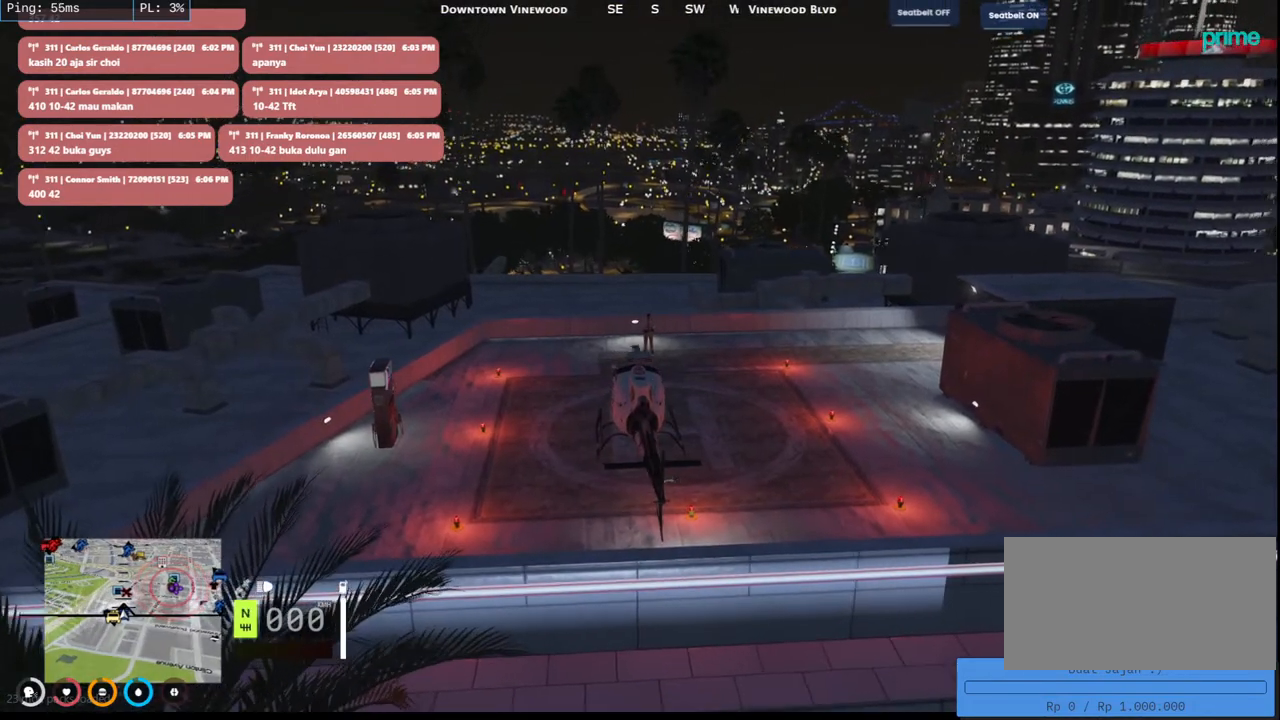
{"keys": [], "mouse": [], "events": []}
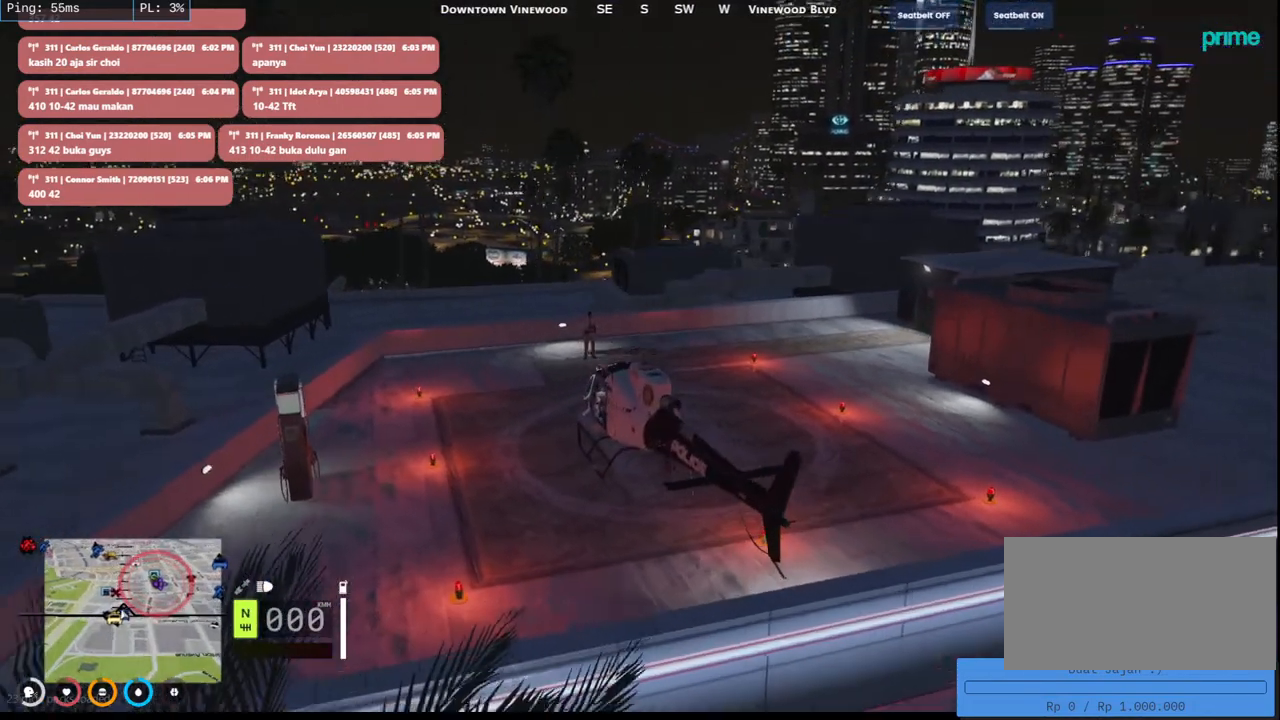
{"keys": [], "mouse": [], "events": []}
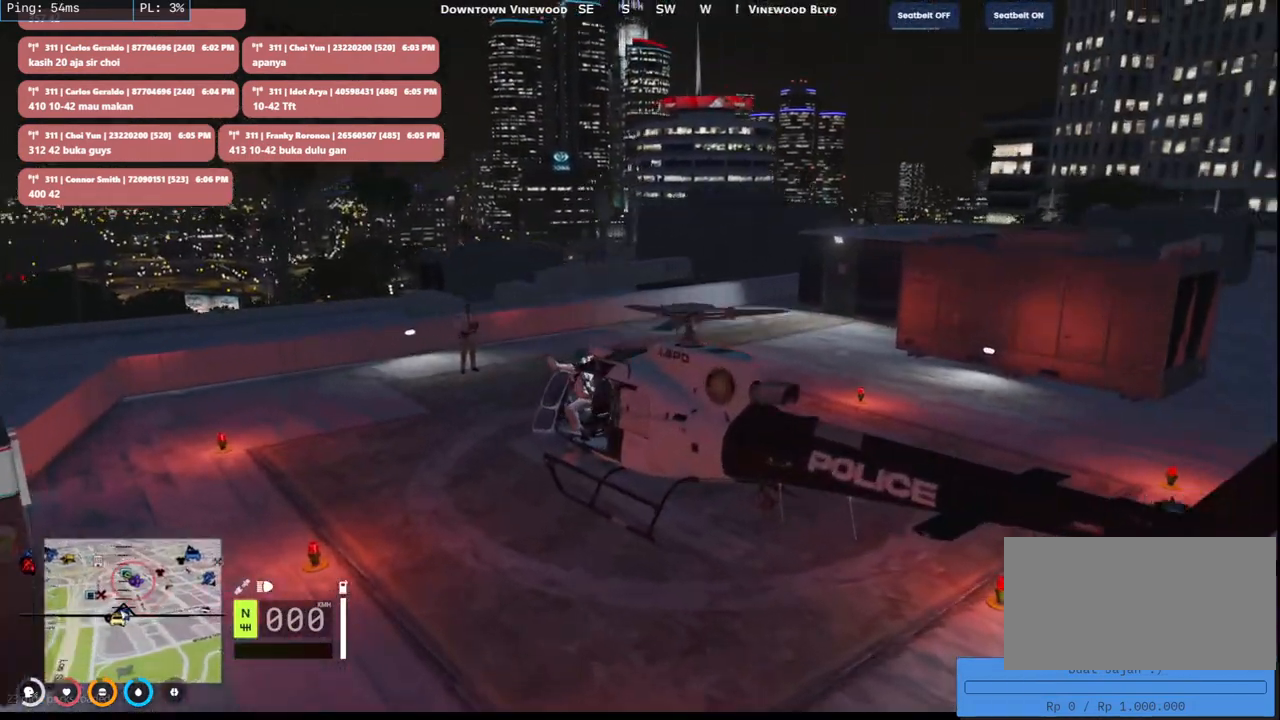
{"keys": ["a", "shift", "w"], "mouse": [], "events": [[166, "a", "down"], [250, "shift", "down"], [350, "w", "down"]]}
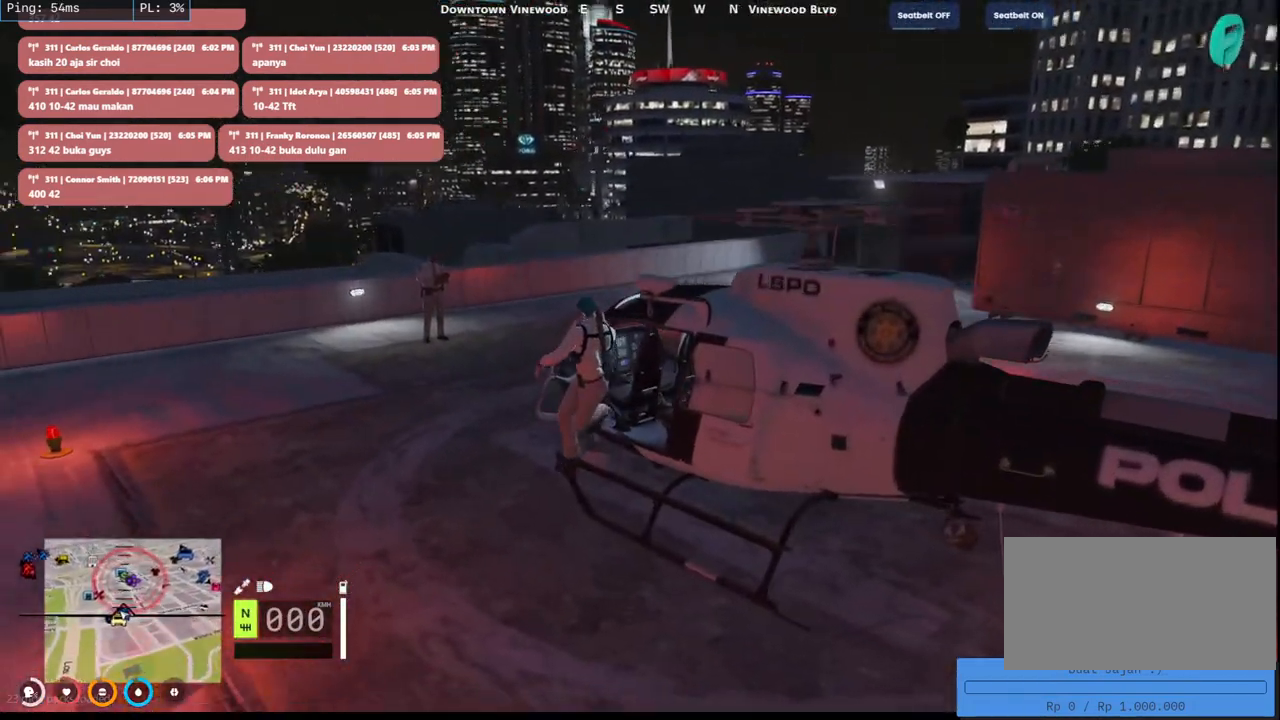
{"keys": ["a", "shift", "w"], "mouse": [], "events": []}
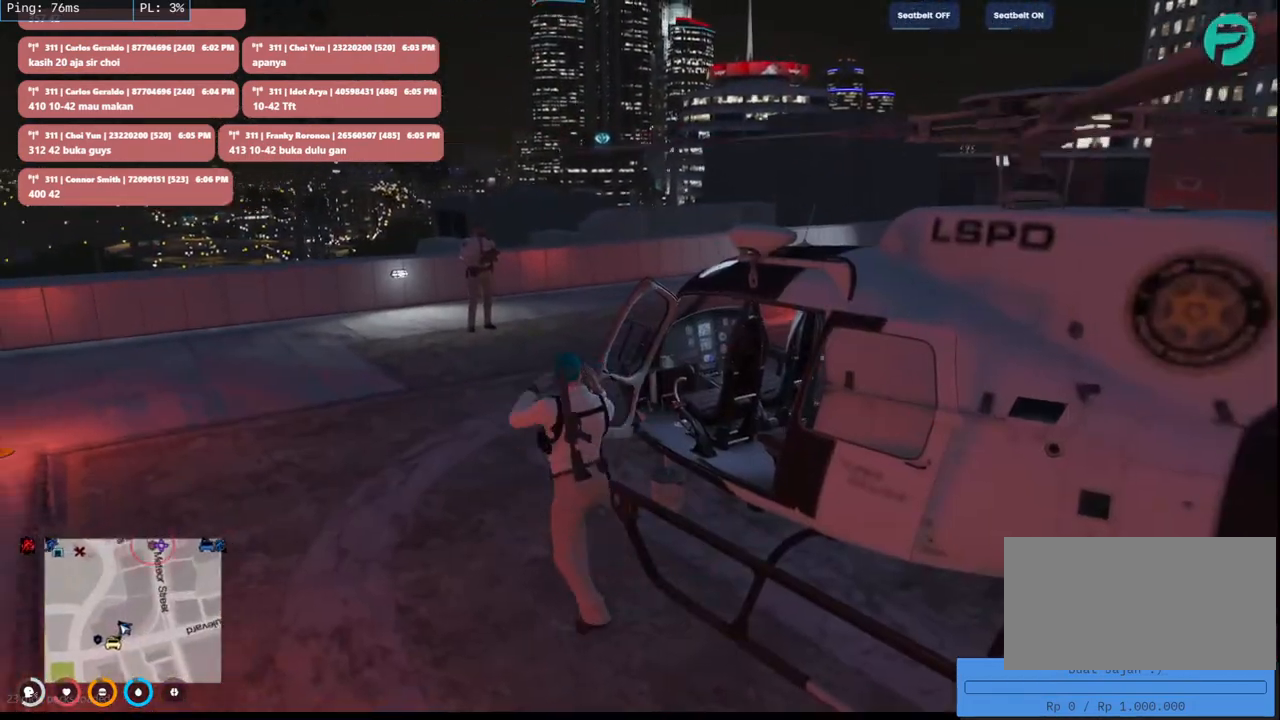
{"keys": ["shift", "w"], "mouse": [], "events": [[183, "a", "up"]]}
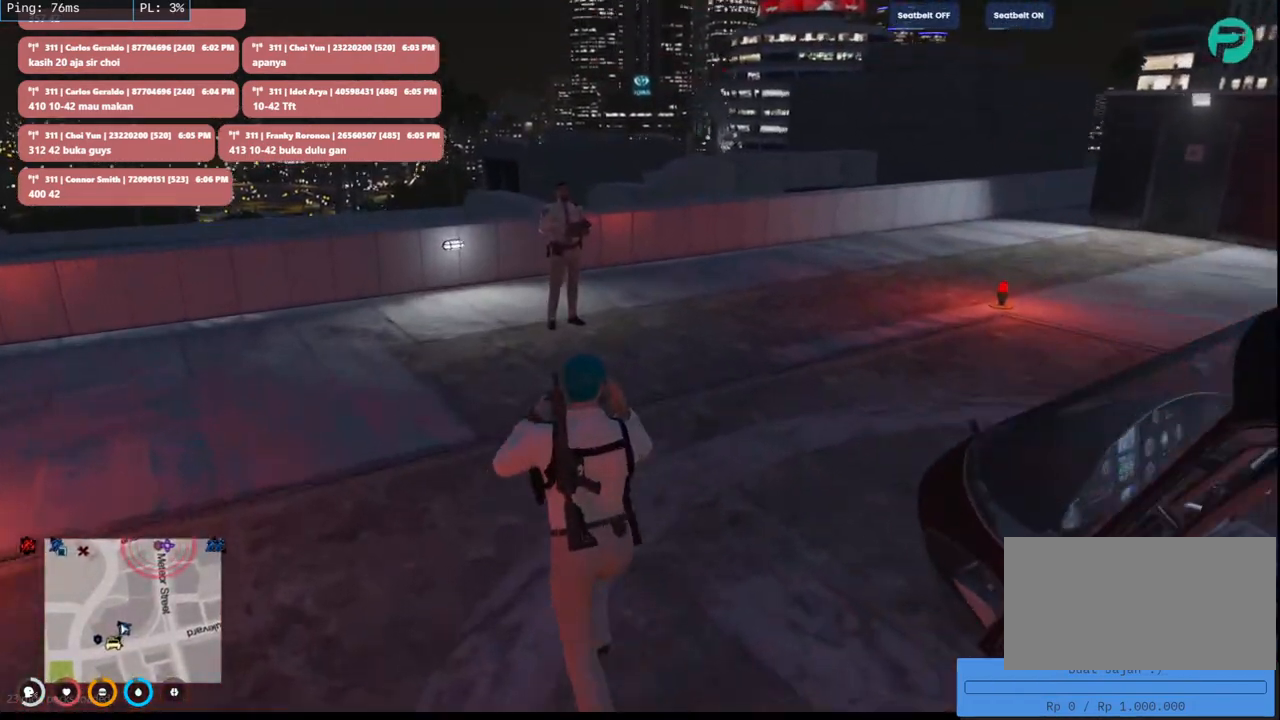
{"keys": ["w"], "mouse": [], "events": [[250, "shift", "up"]]}
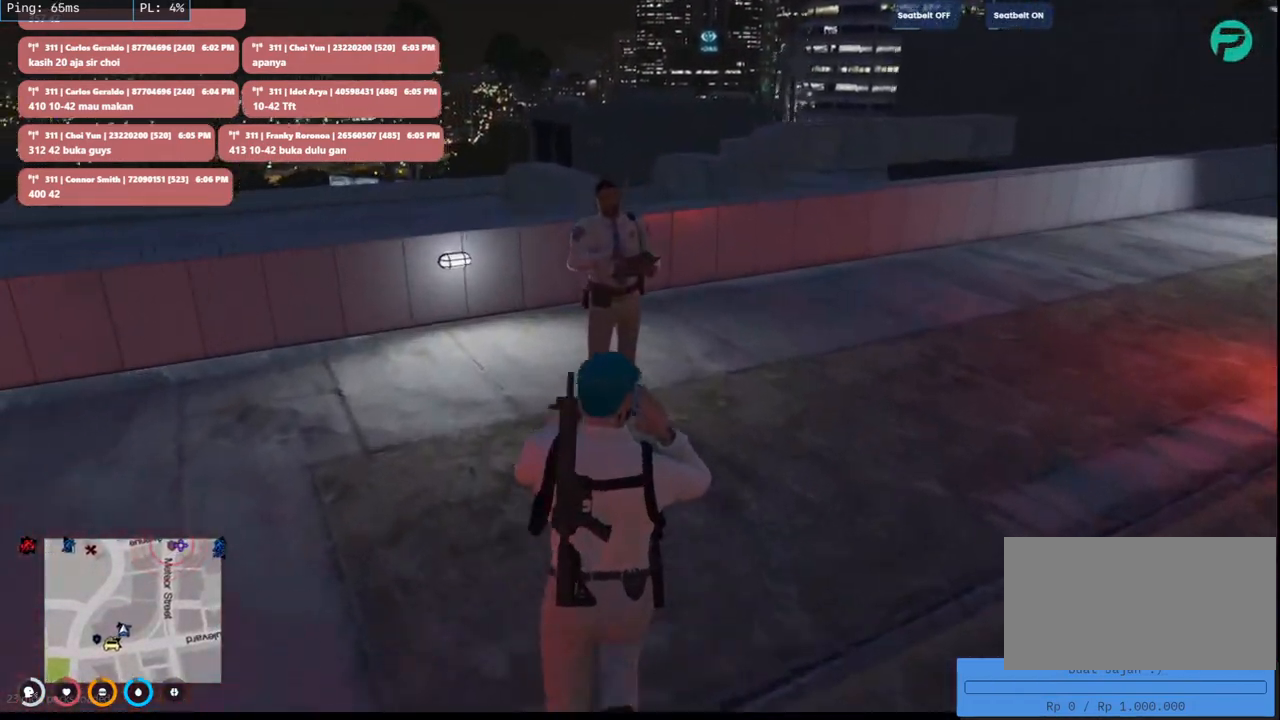
{"keys": ["w"], "mouse": [], "events": []}
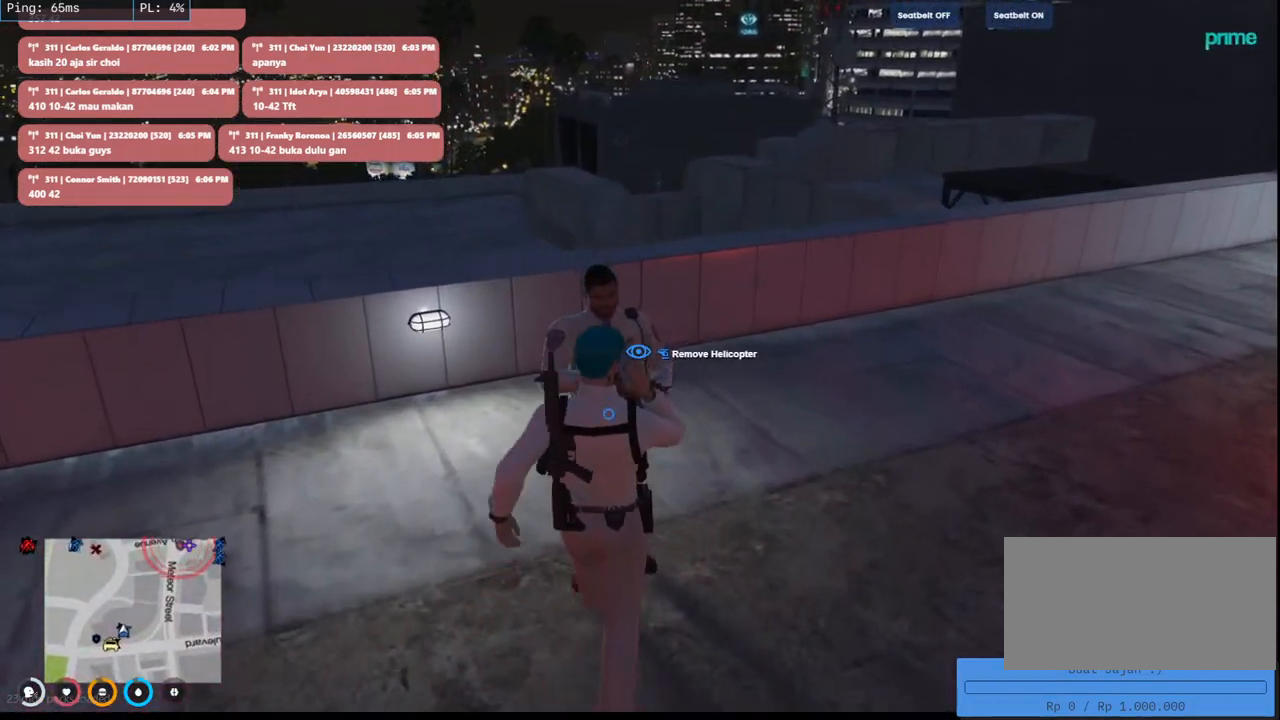
{"keys": ["w"], "mouse": [], "events": [[266, "mouse_left", "down"], [383, "mouse_left", "up"]]}
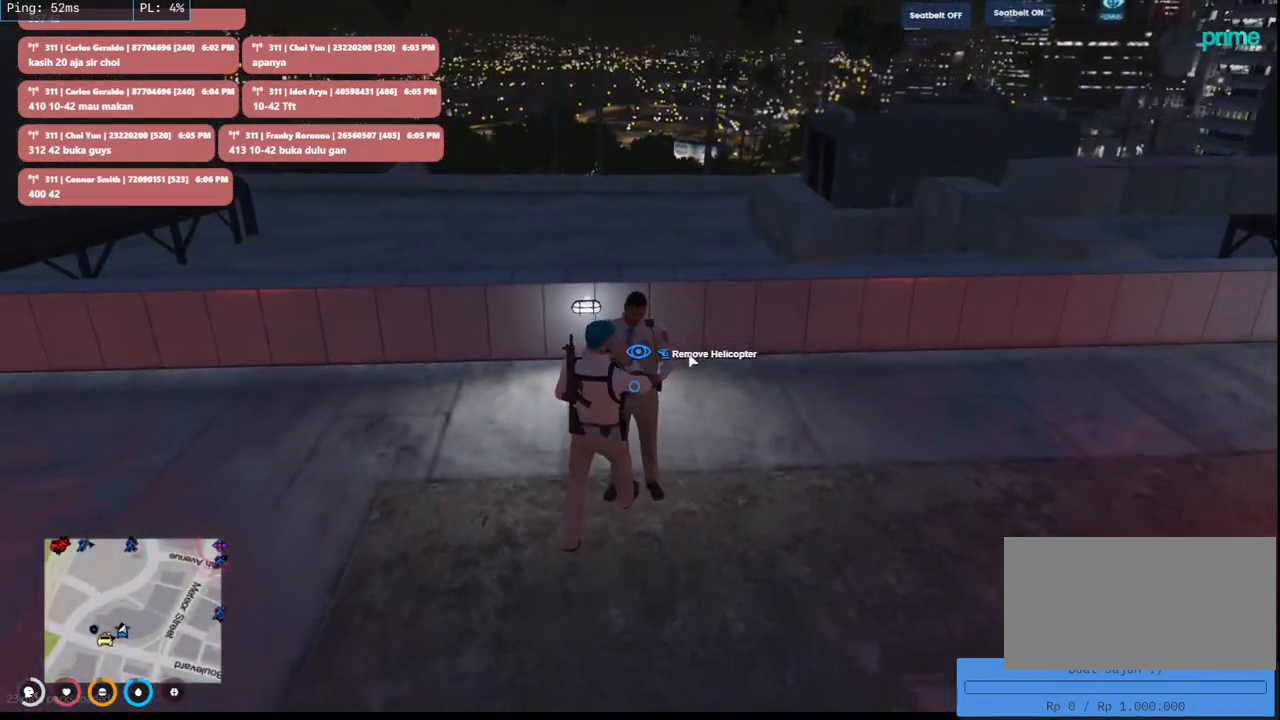
{"keys": ["a", "shift", "w"], "mouse": [], "events": [[33, "mouse_left", "down"], [133, "mouse_left", "up"], [250, "shift", "down"], [366, "a", "down"]]}
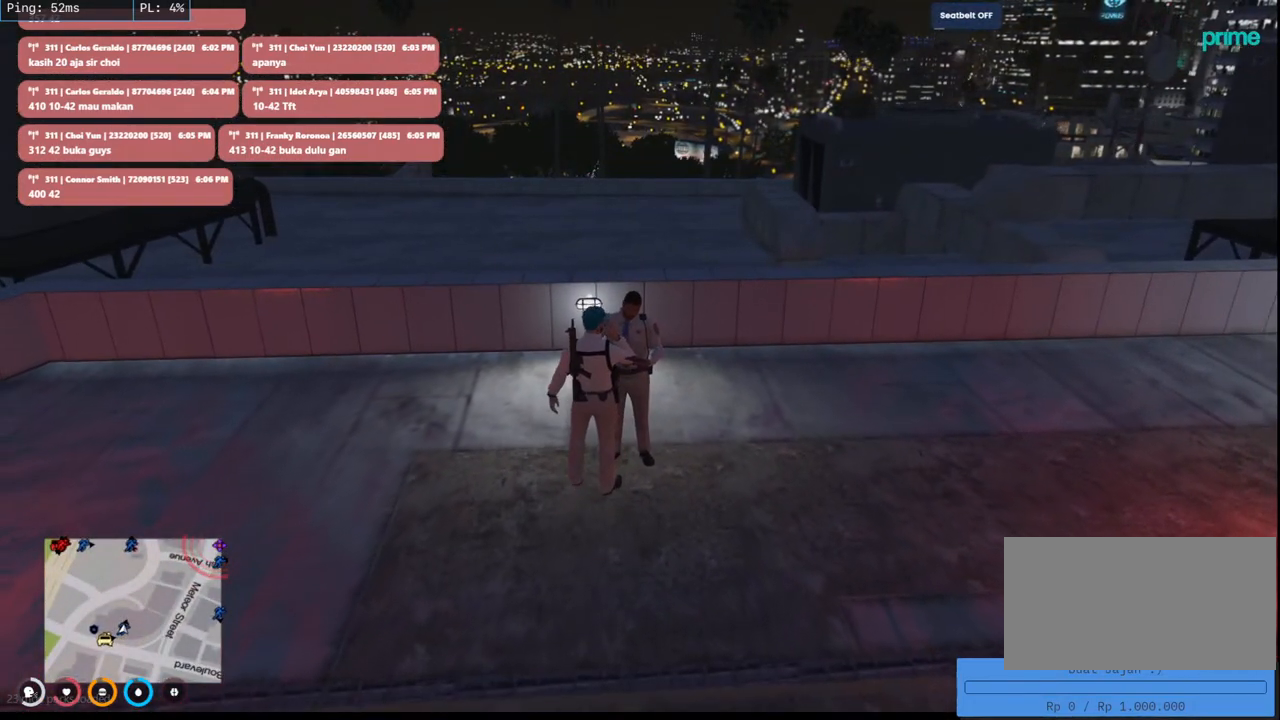
{"keys": ["a", "shift"], "mouse": [], "events": [[450, "w", "up"]]}
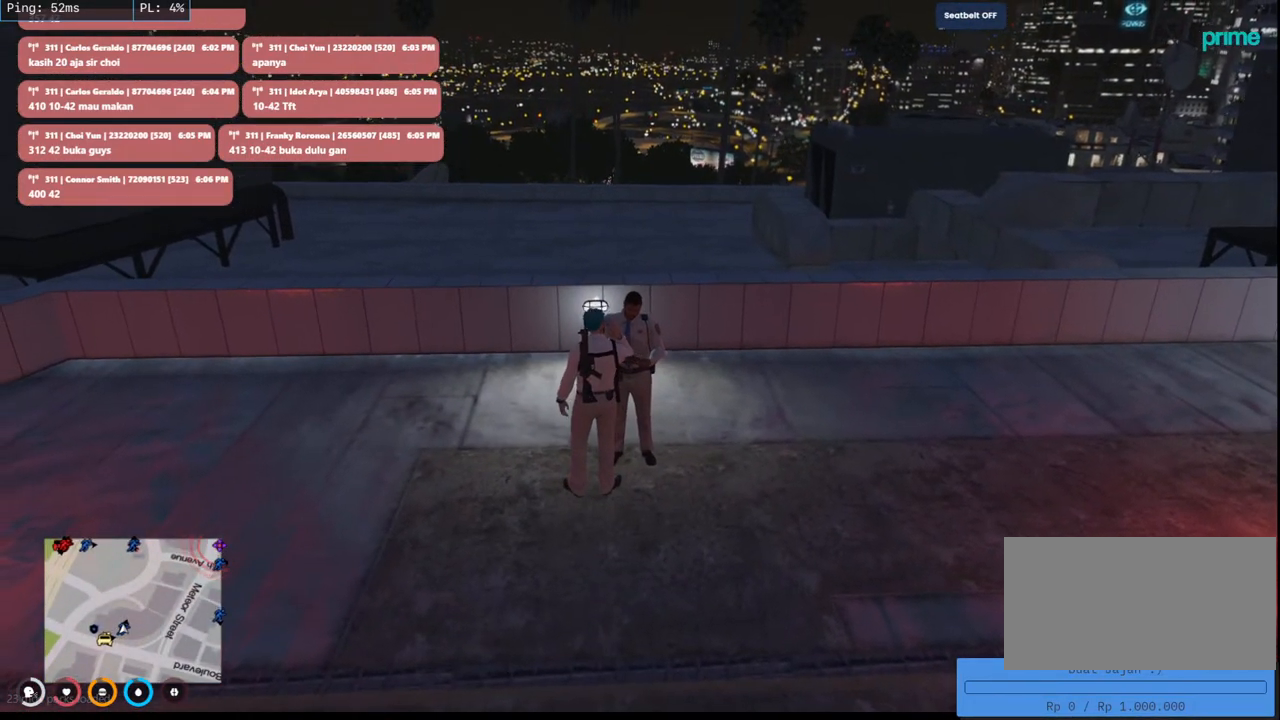
{"keys": ["shift", "w"], "mouse": [], "events": [[116, "w", "down"], [400, "a", "up"]]}
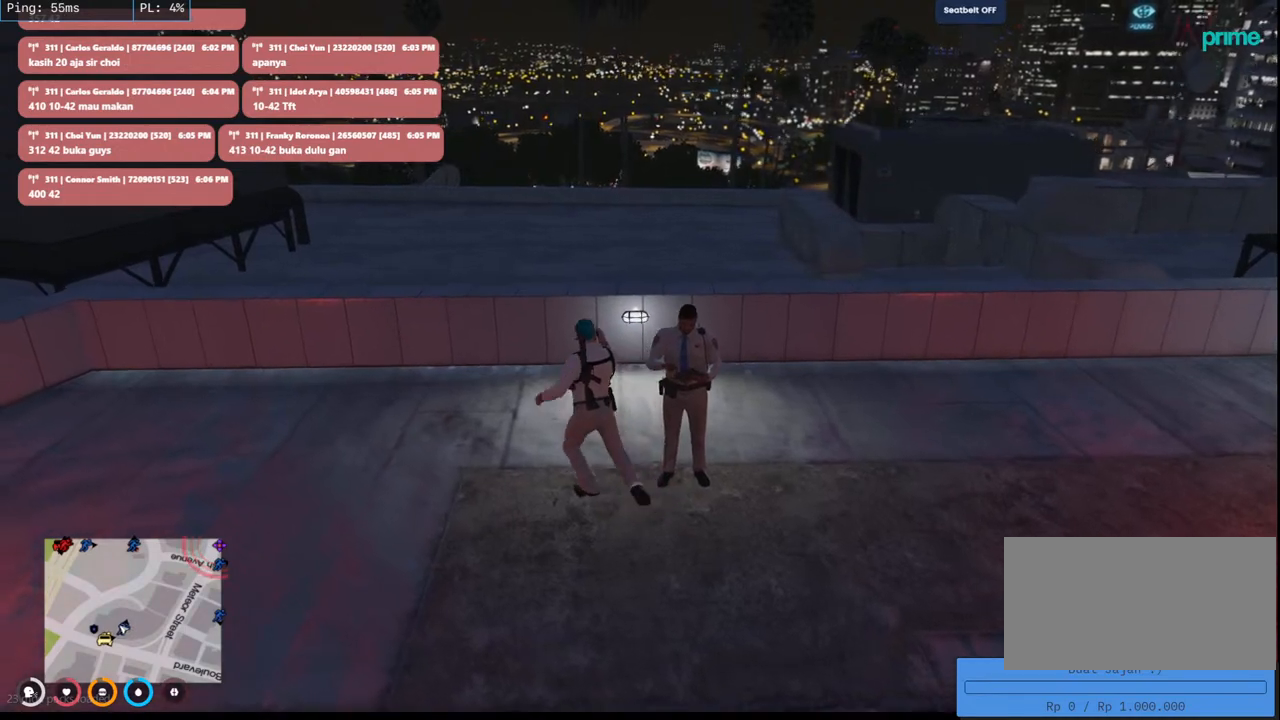
{"keys": ["shift", "space", "w"], "mouse": [], "events": [[383, "space", "down"]]}
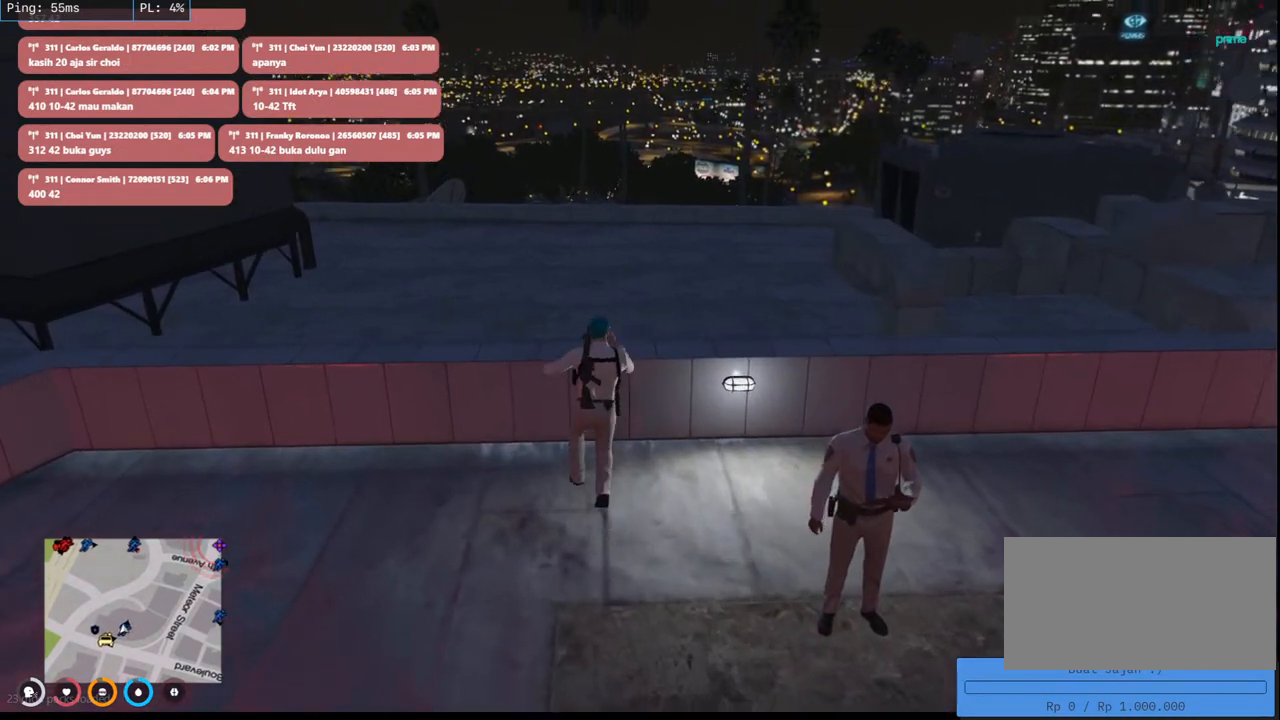
{"keys": ["a", "shift"], "mouse": [], "events": [[33, "a", "down"], [66, "space", "up"], [300, "w", "up"]]}
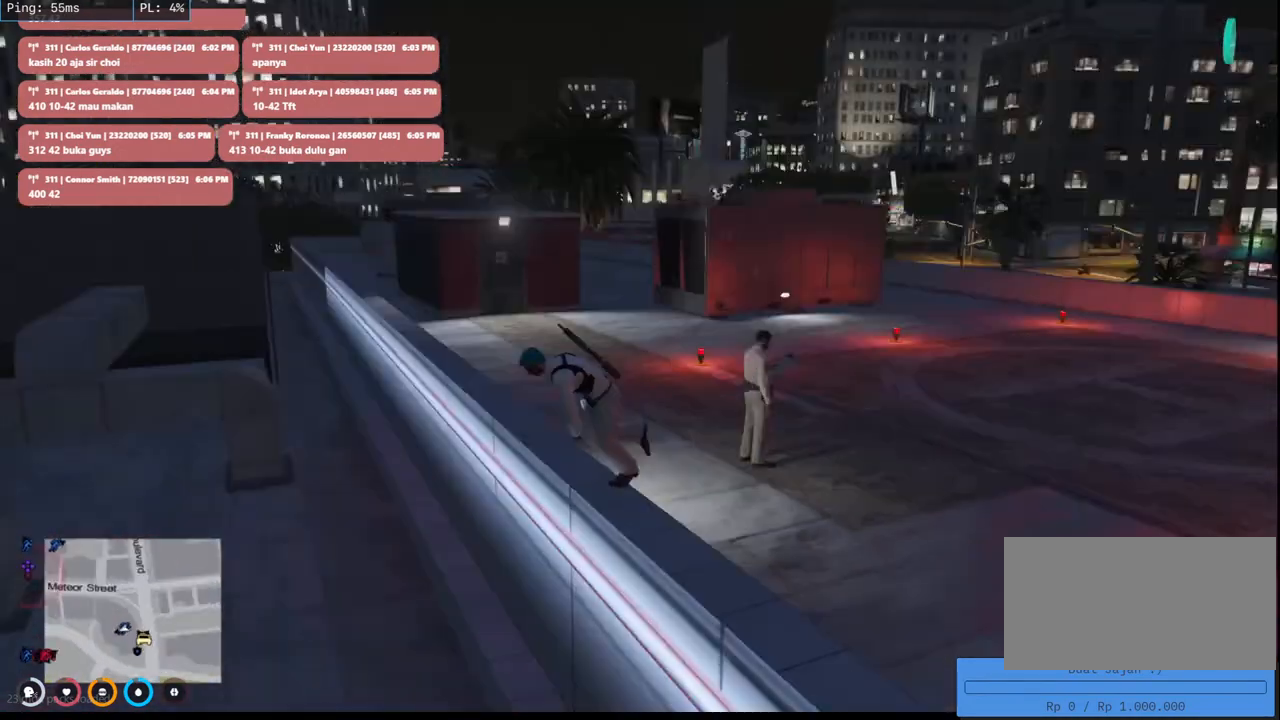
{"keys": ["a", "s", "shift"], "mouse": [], "events": [[266, "s", "down"]]}
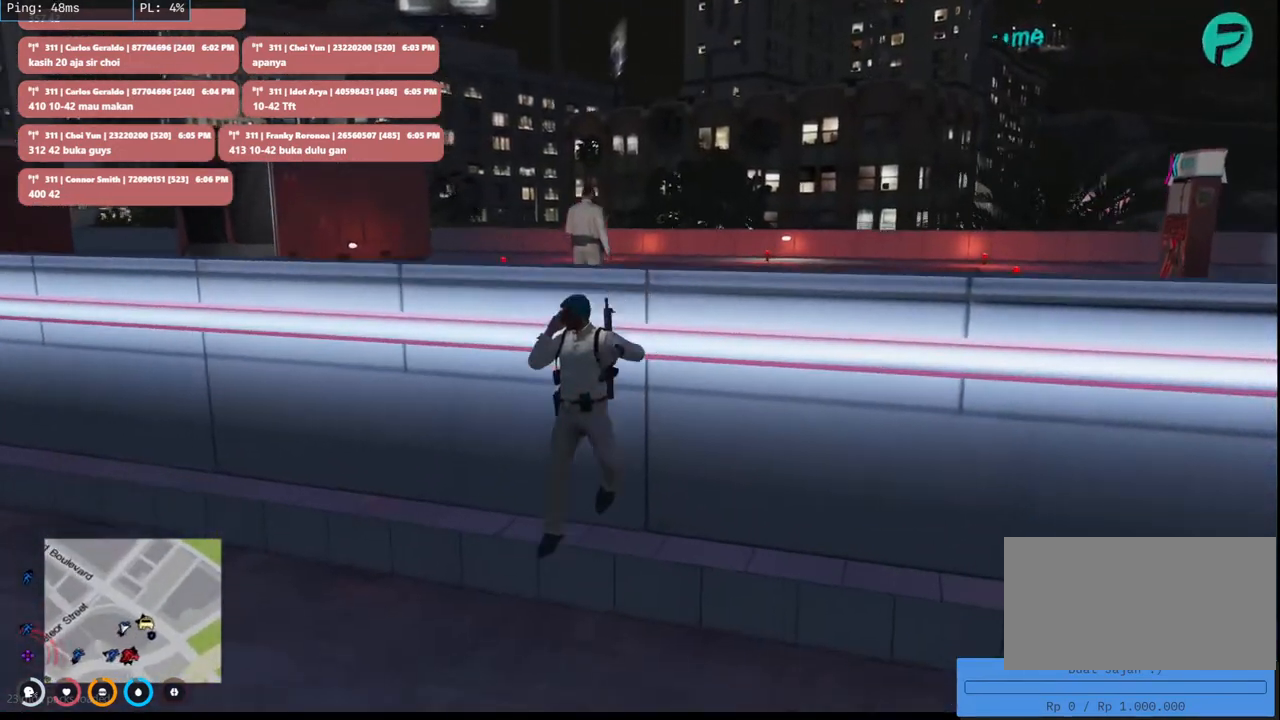
{"keys": ["a", "shift", "w"], "mouse": [], "events": [[283, "s", "up"], [450, "w", "down"]]}
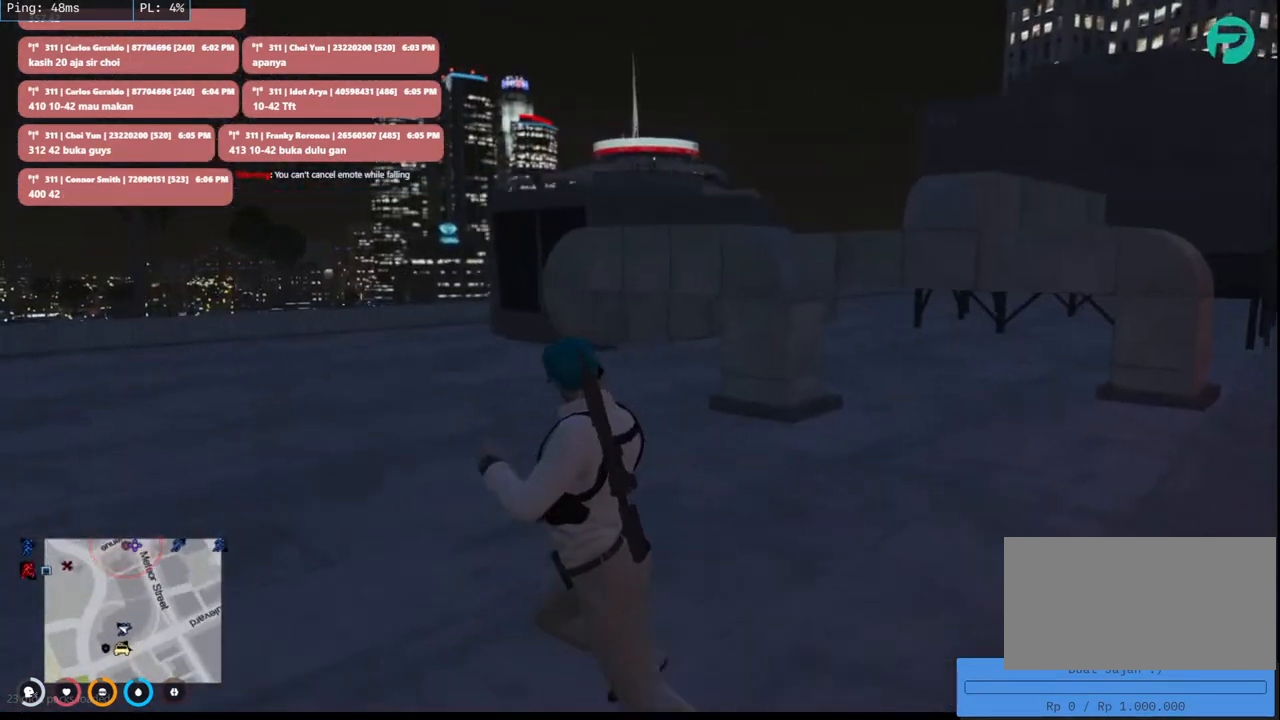
{"keys": ["shift", "w"], "mouse": [], "events": [[200, "a", "up"]]}
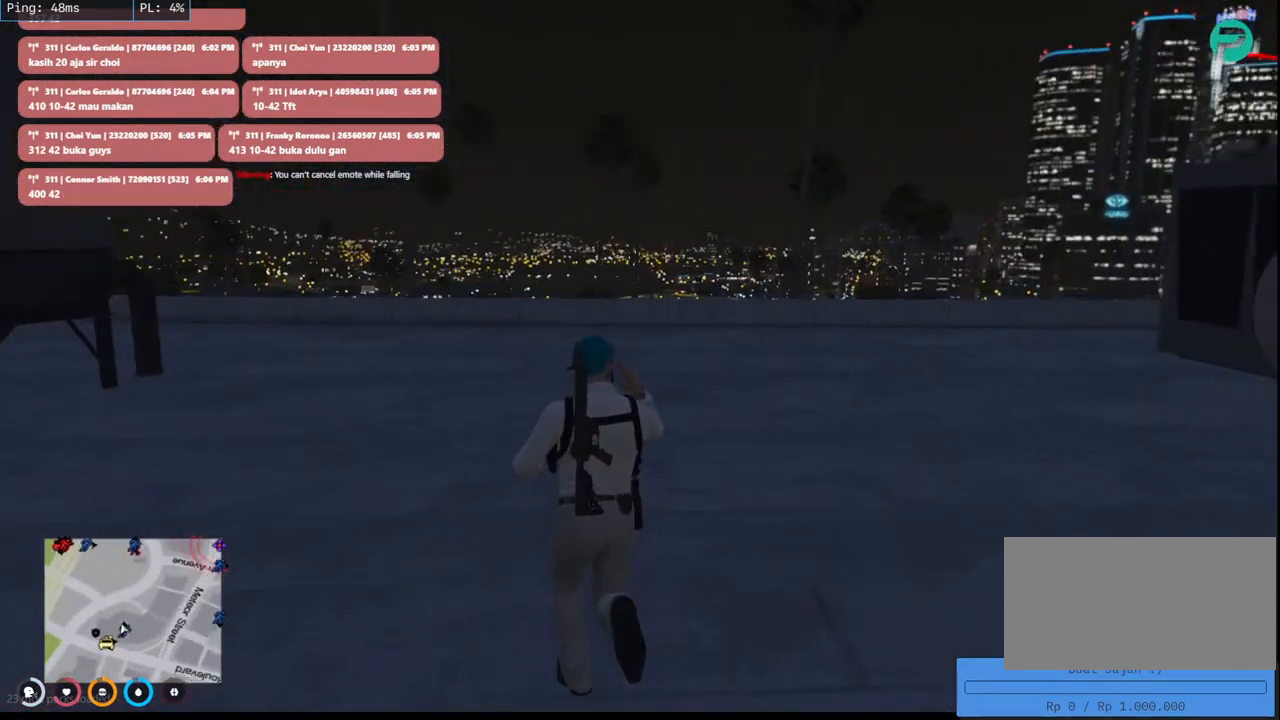
{"keys": ["shift", "w"], "mouse": [], "events": []}
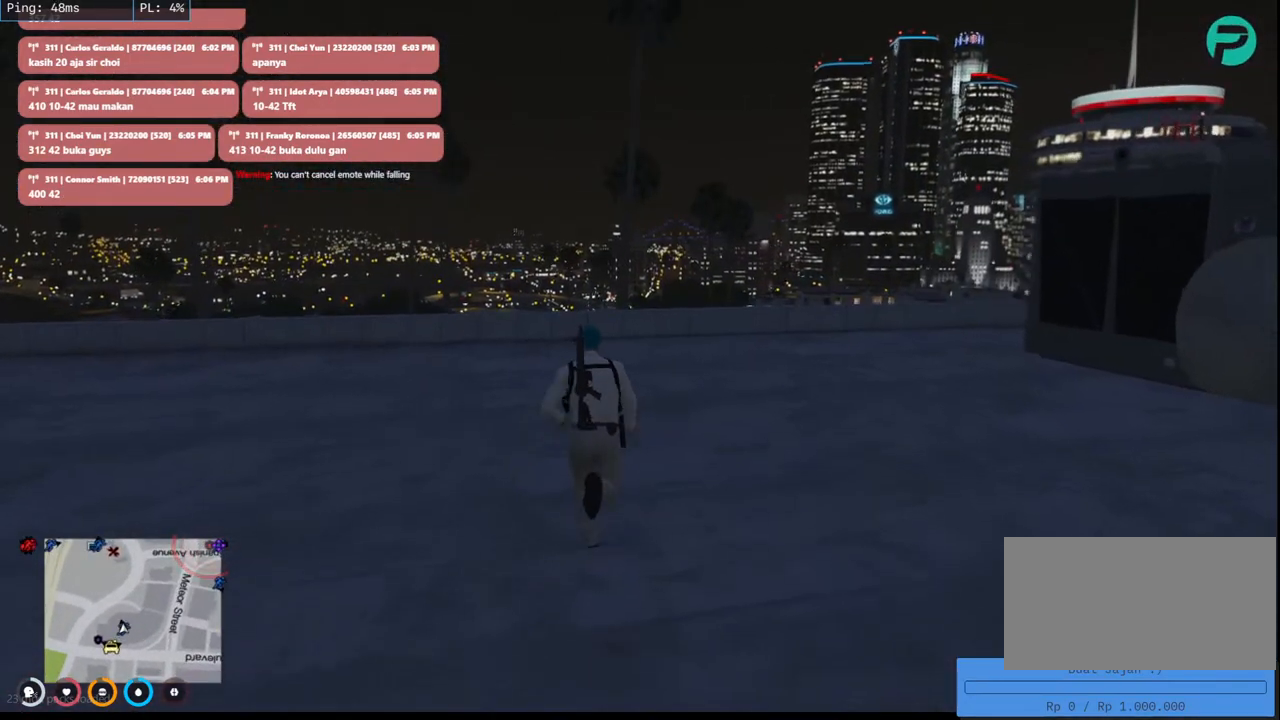
{"keys": ["w"], "mouse": [], "events": [[16, "d", "down"], [200, "d", "up"], [383, "shift", "up"]]}
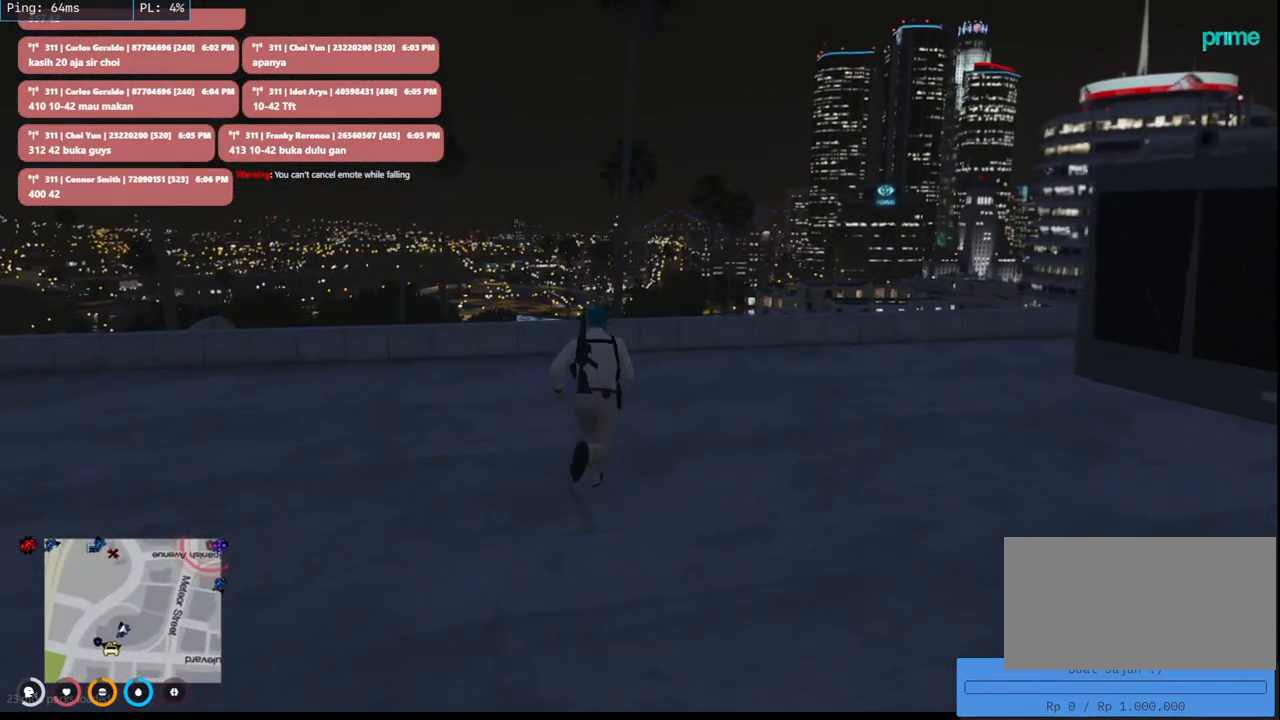
{"keys": ["w"], "mouse": [], "events": []}
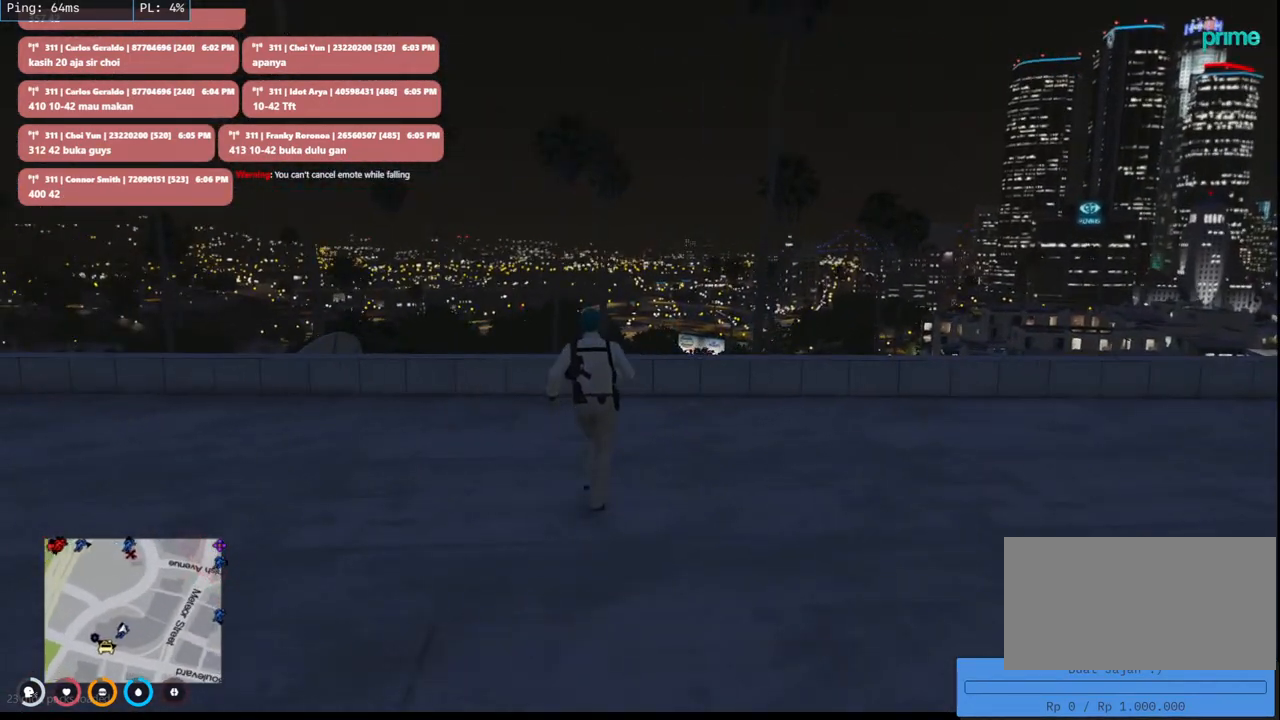
{"keys": ["w"], "mouse": [], "events": [[50, "a", "down"], [250, "a", "up"]]}
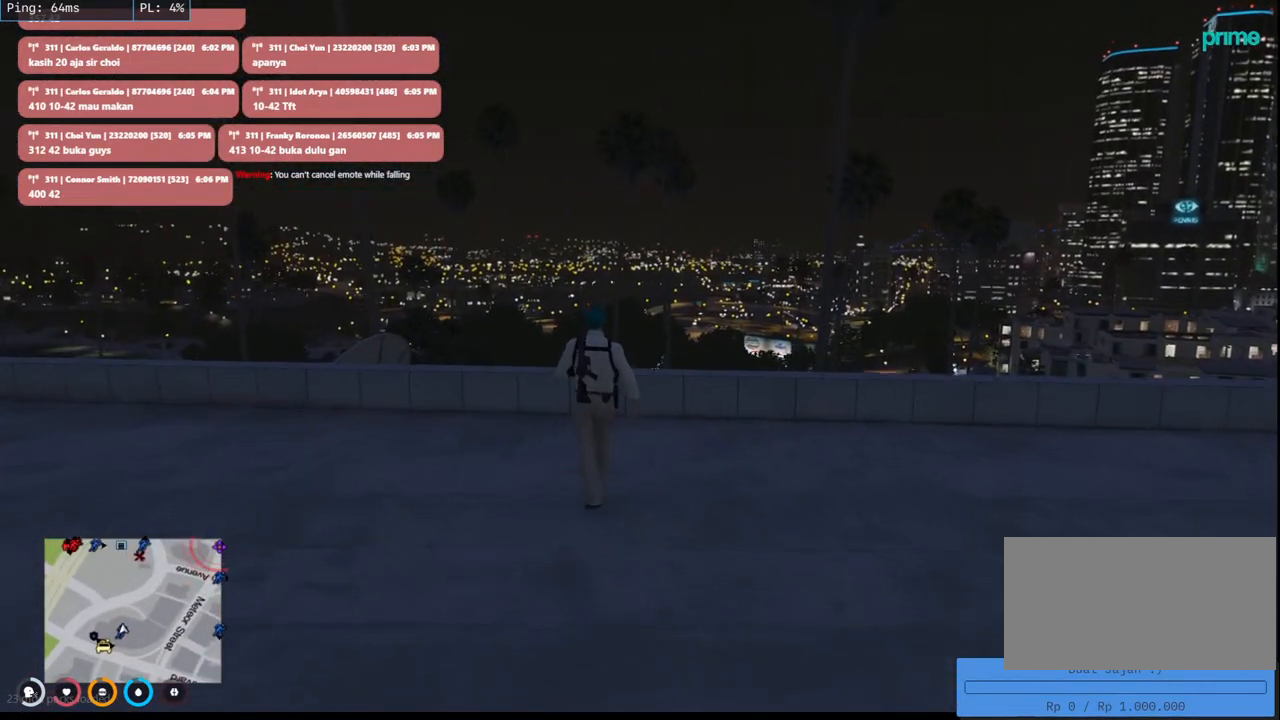
{"keys": ["w"], "mouse": [], "events": []}
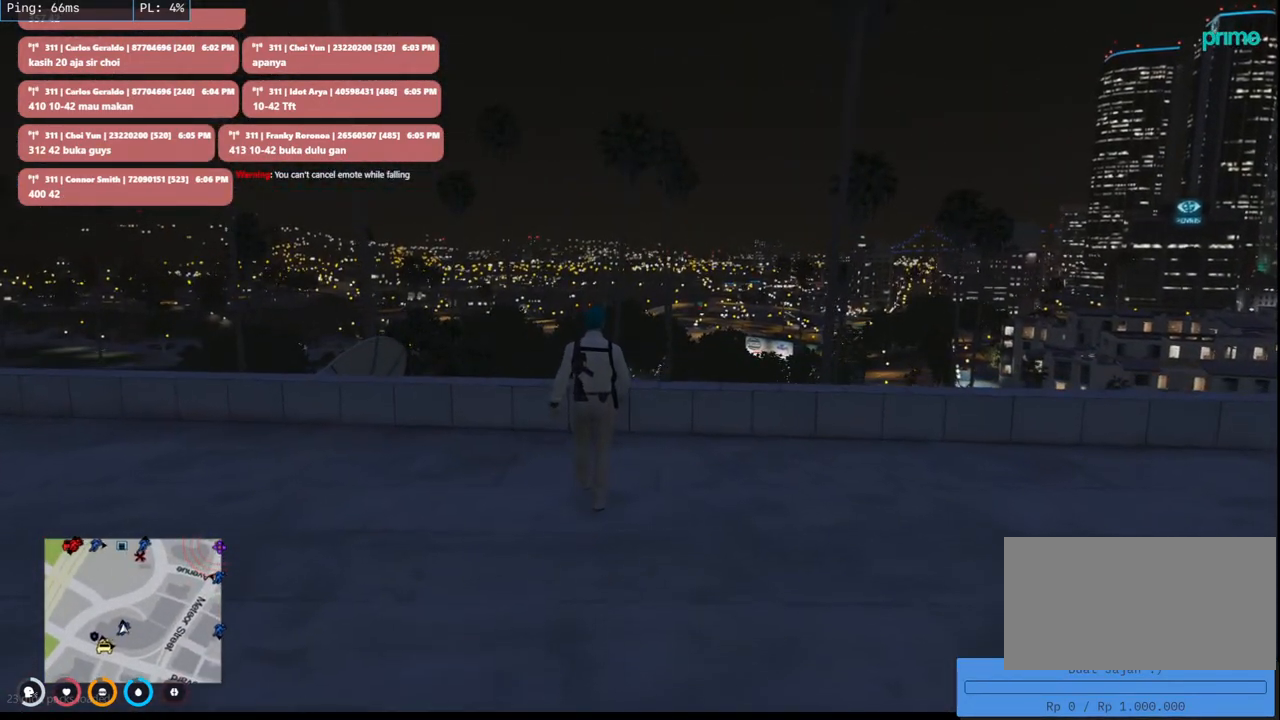
{"keys": ["w"], "mouse": [], "events": []}
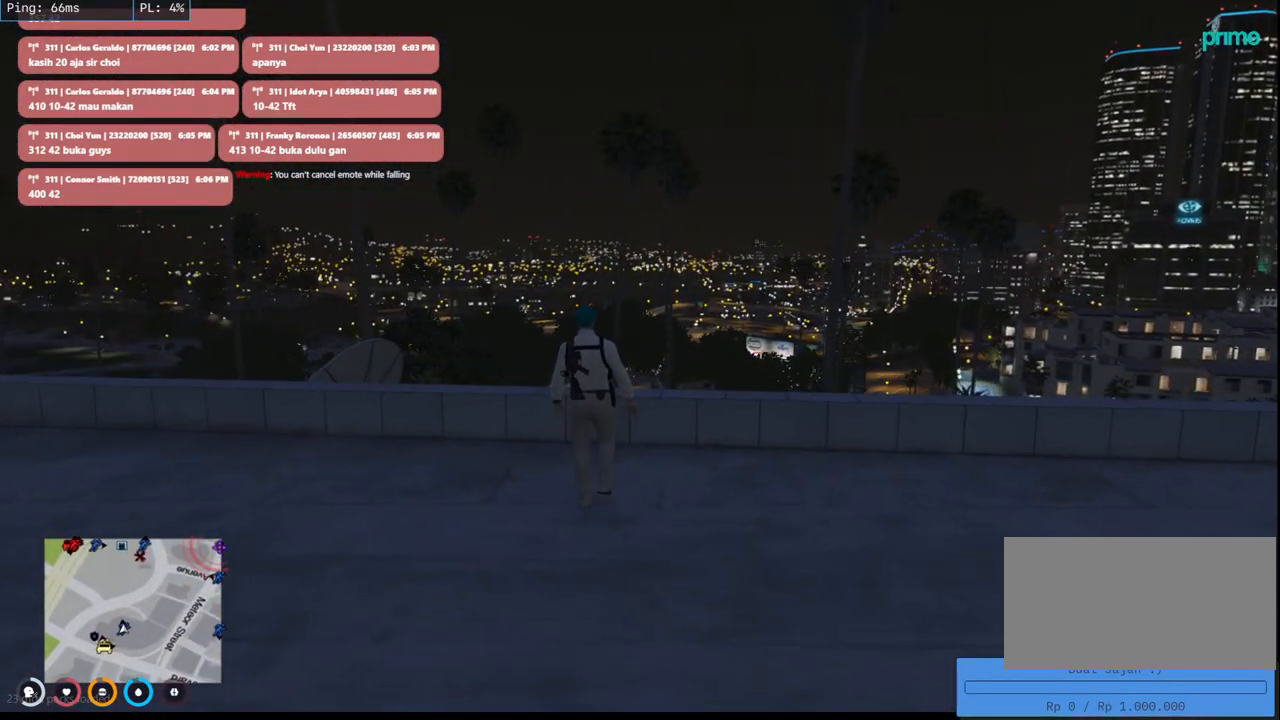
{"keys": [], "mouse": [], "events": [[400, "w", "up"]]}
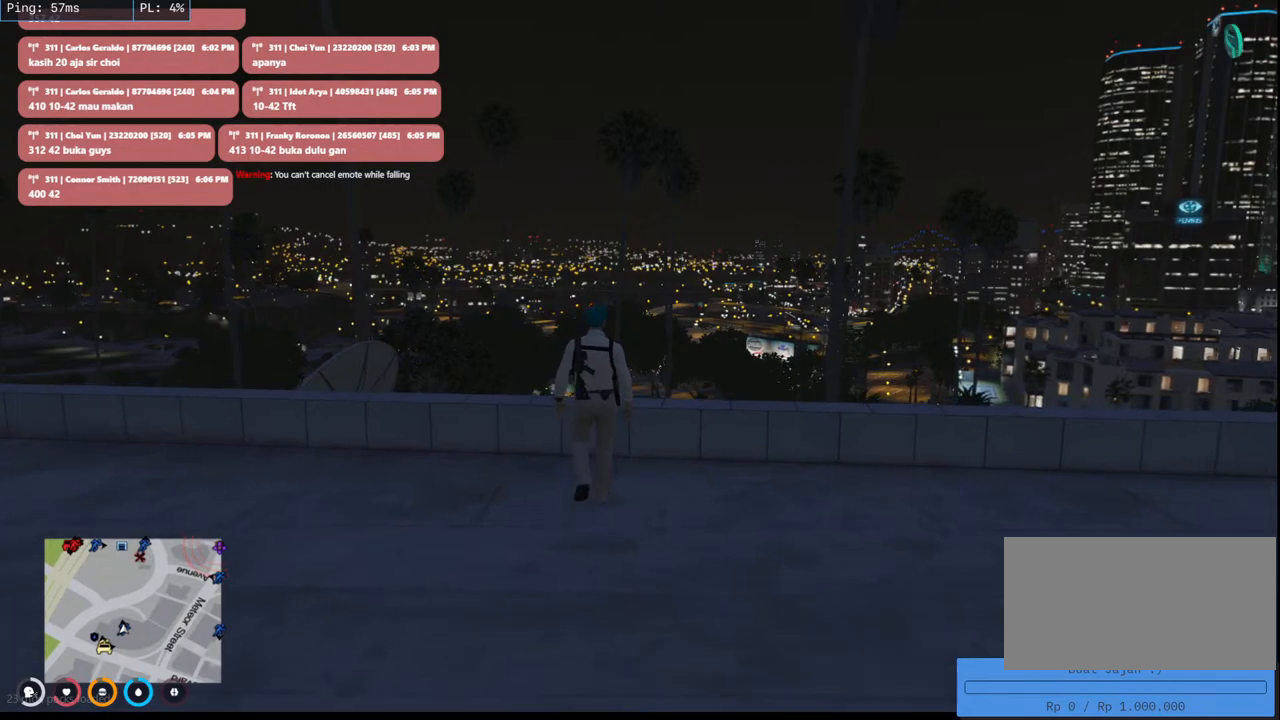
{"keys": [], "mouse": [], "events": [[66, "s", "down"], [250, "s", "up"]]}
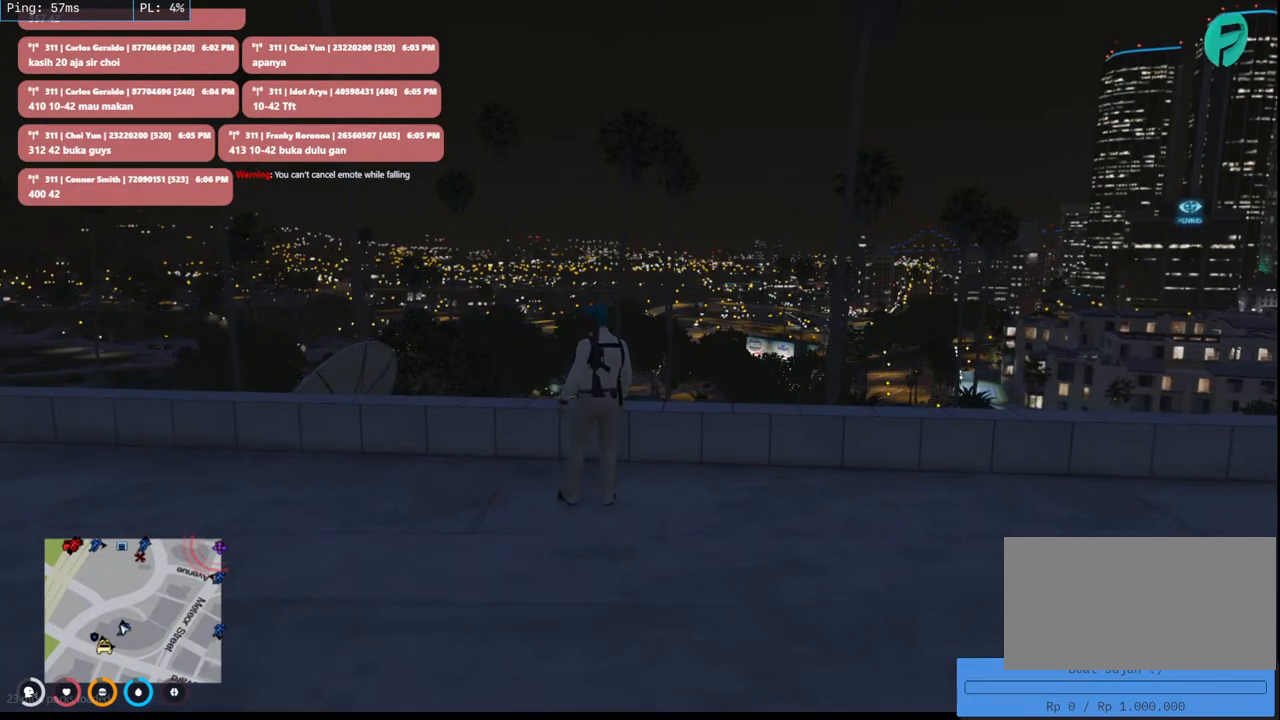
{"keys": [], "mouse": [], "events": [[383, "e", "down"], [500, "e", "up"]]}
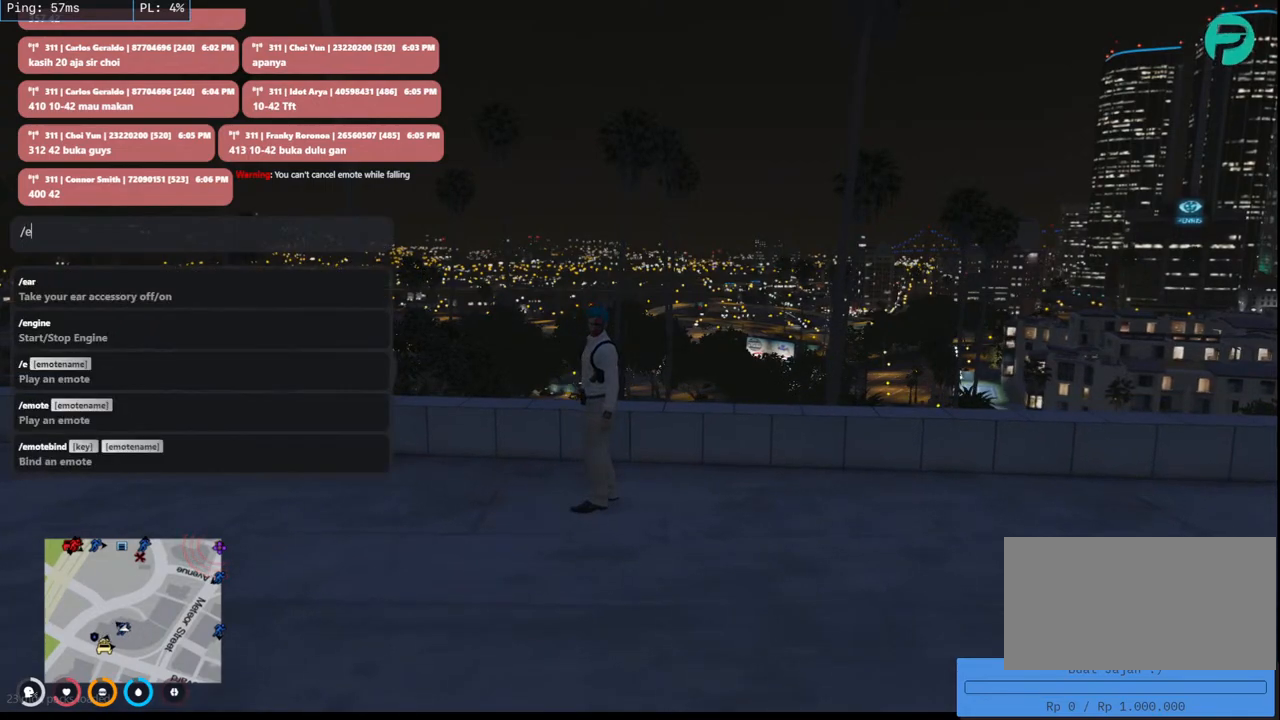
{"keys": [], "mouse": [], "events": [[50, "space", "down"], [133, "space", "up"]]}
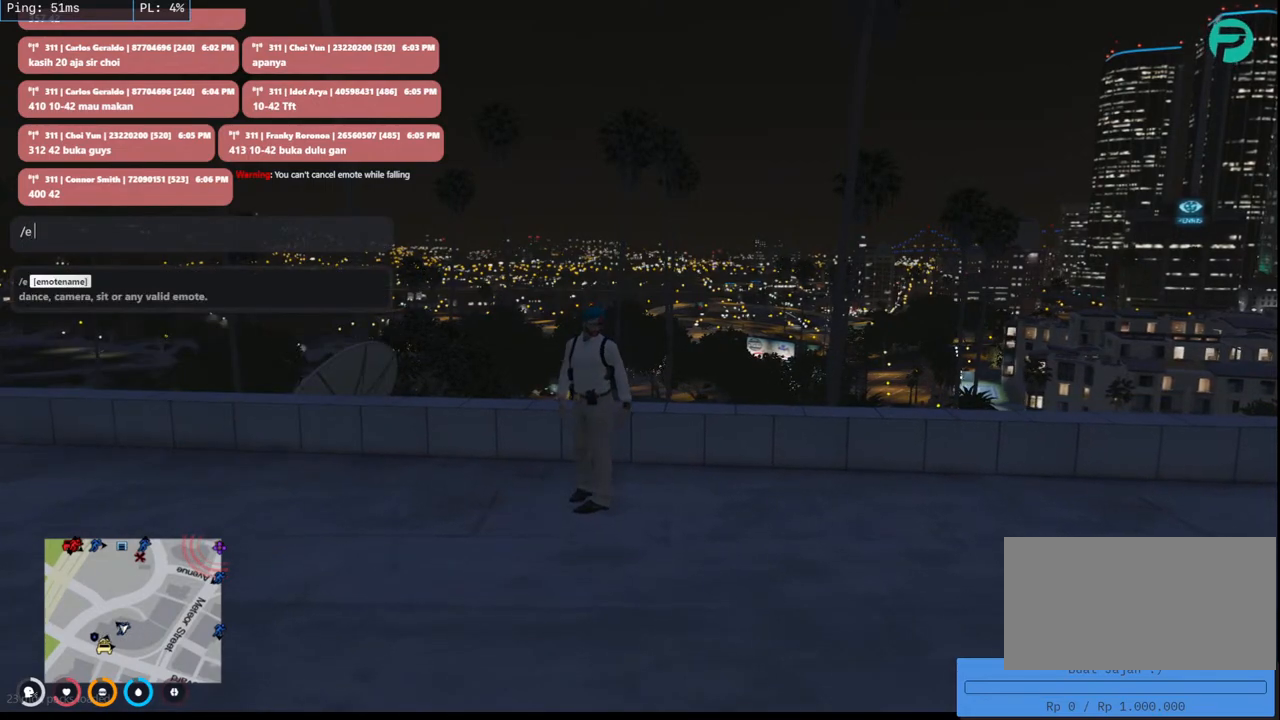
{"keys": [], "mouse": [], "events": []}
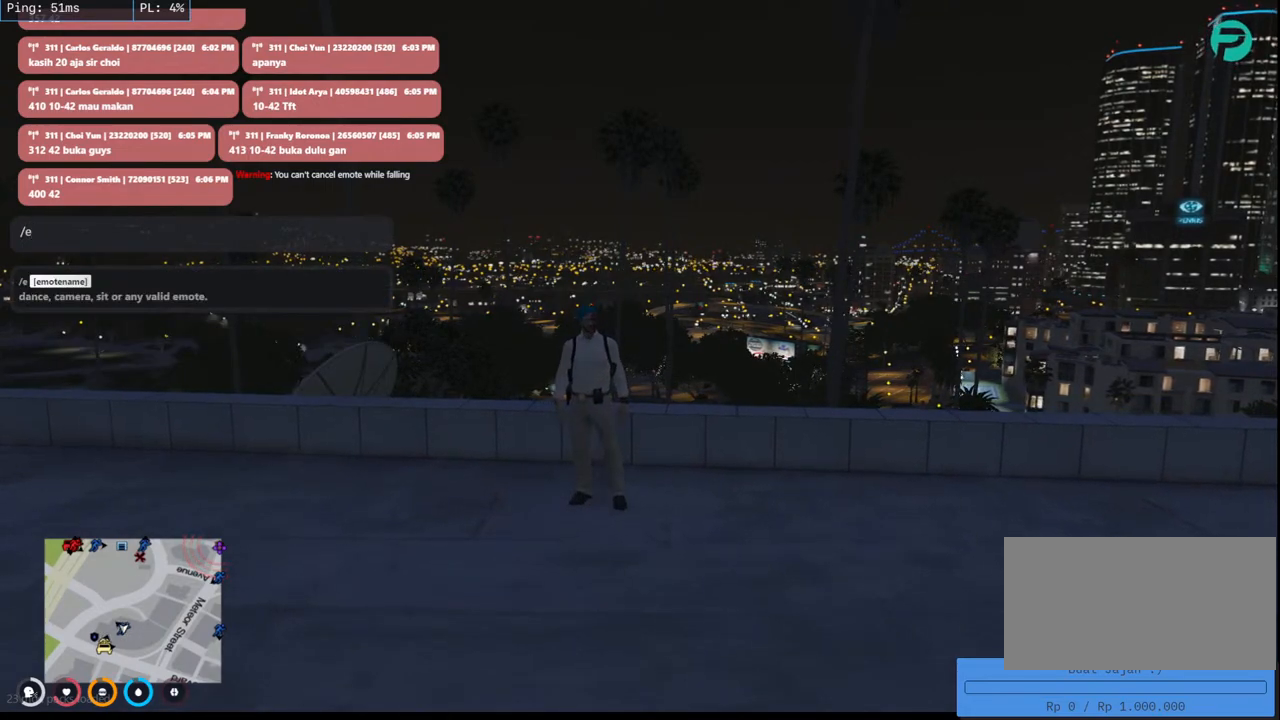
{"keys": [], "mouse": [], "events": []}
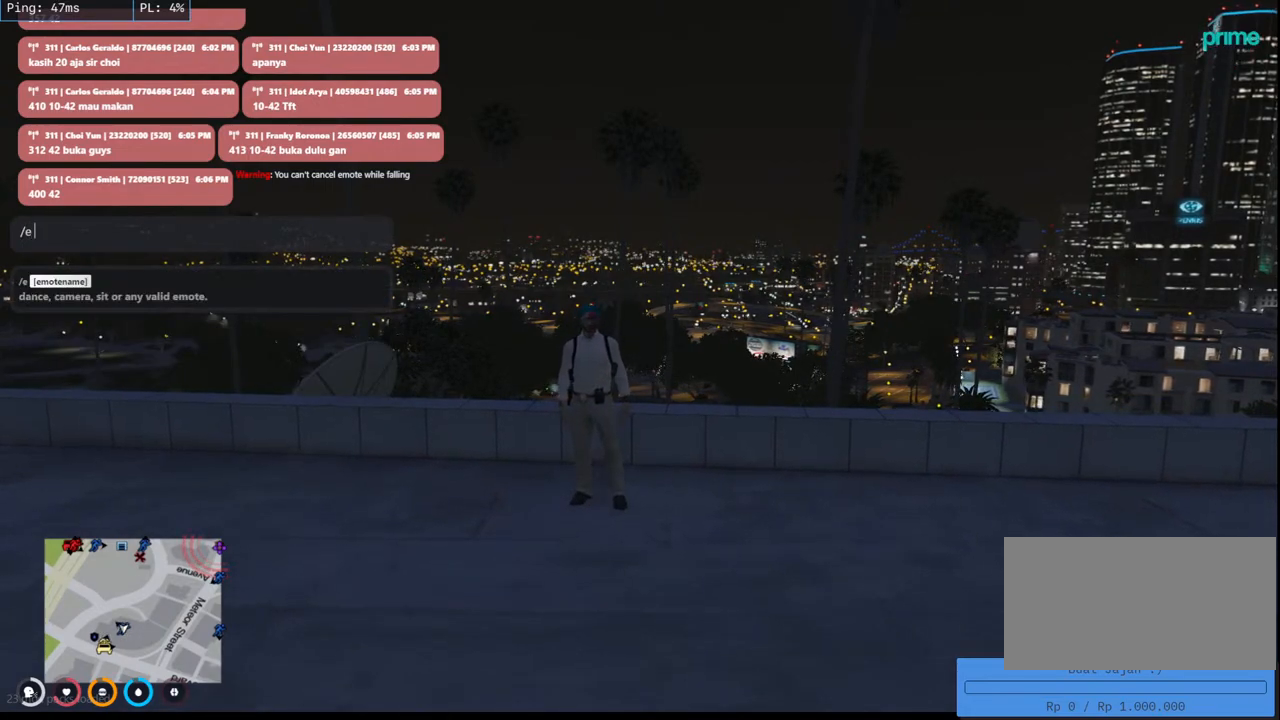
{"keys": [], "mouse": [], "events": [[116, "w", "down"], [266, "a", "down"], [366, "w", "up"], [416, "a", "up"]]}
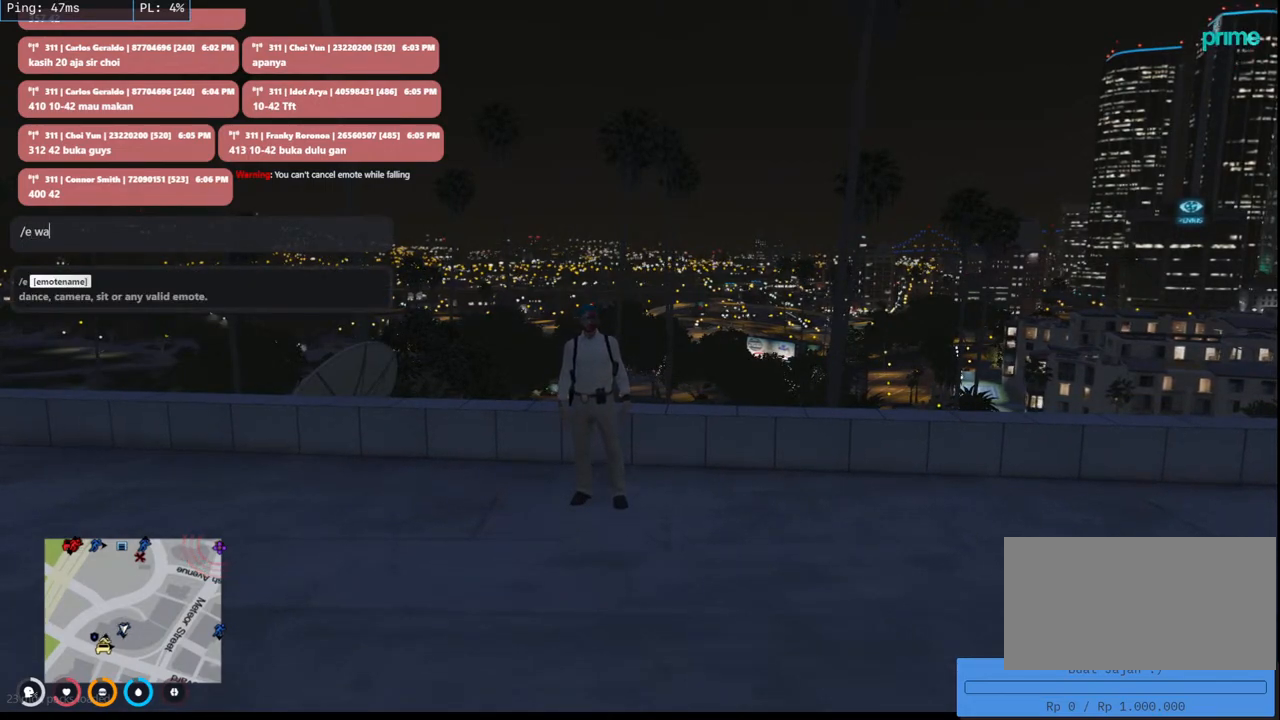
{"keys": [], "mouse": [], "events": [[83, "e", "down"], [200, "e", "up"]]}